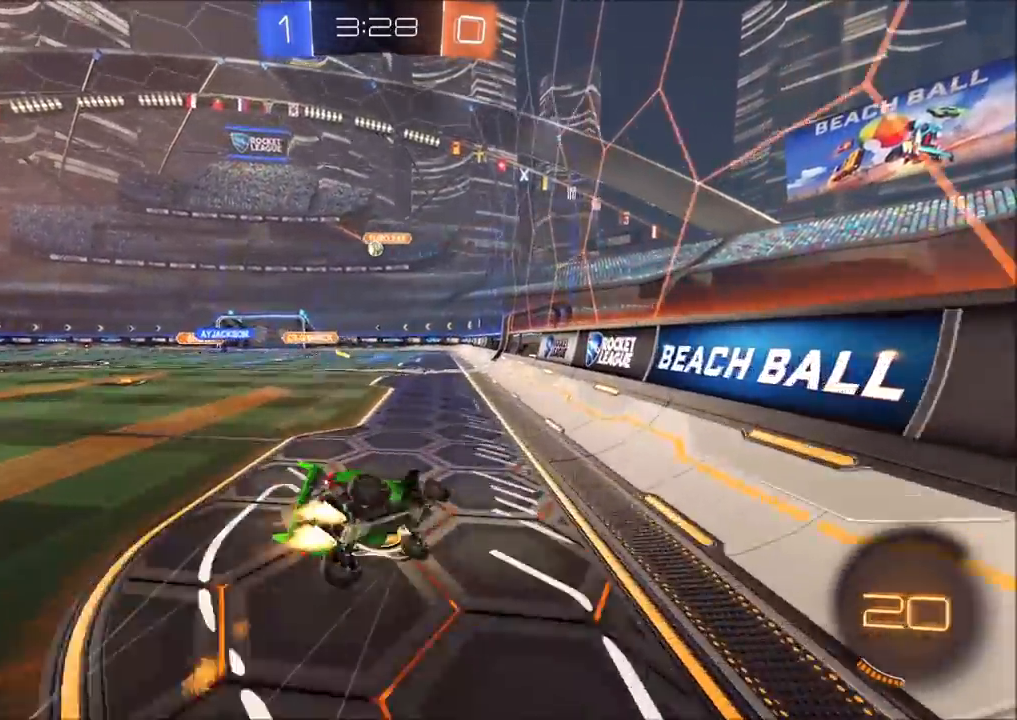
Gameplay with a controller (PlayStation layout); each line is a JSON object with the inputs held at the frame after it. "events" lists button and stick changes between this image and that frame as [ms after this image, input, new state], when the widget could be followed in between.
{"buttons": ["R2"], "left_stick": "up-left", "right_stick": "center", "events": [[67, "CROSS", "up"], [167, "CIRCLE", "up"], [250, "R2", "up"], [500, "L1", "up"], [500, "R2", "down"]]}
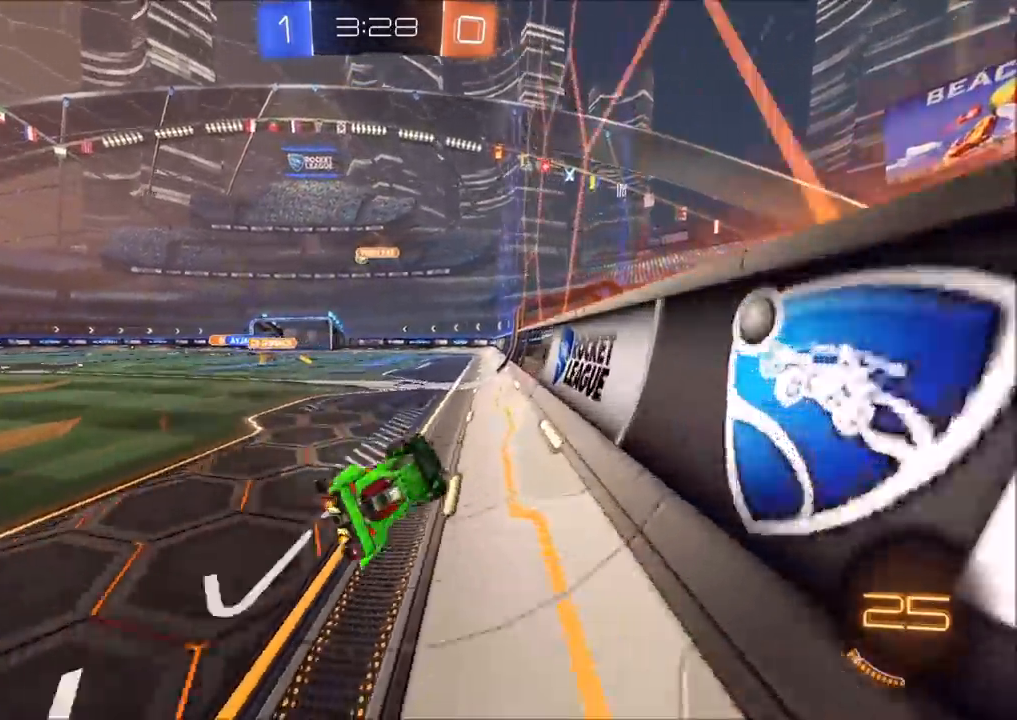
{"buttons": ["R2"], "left_stick": "left", "right_stick": "center", "events": [[283, "left_stick", "left"], [400, "left_stick", "center"], [450, "left_stick", "left"]]}
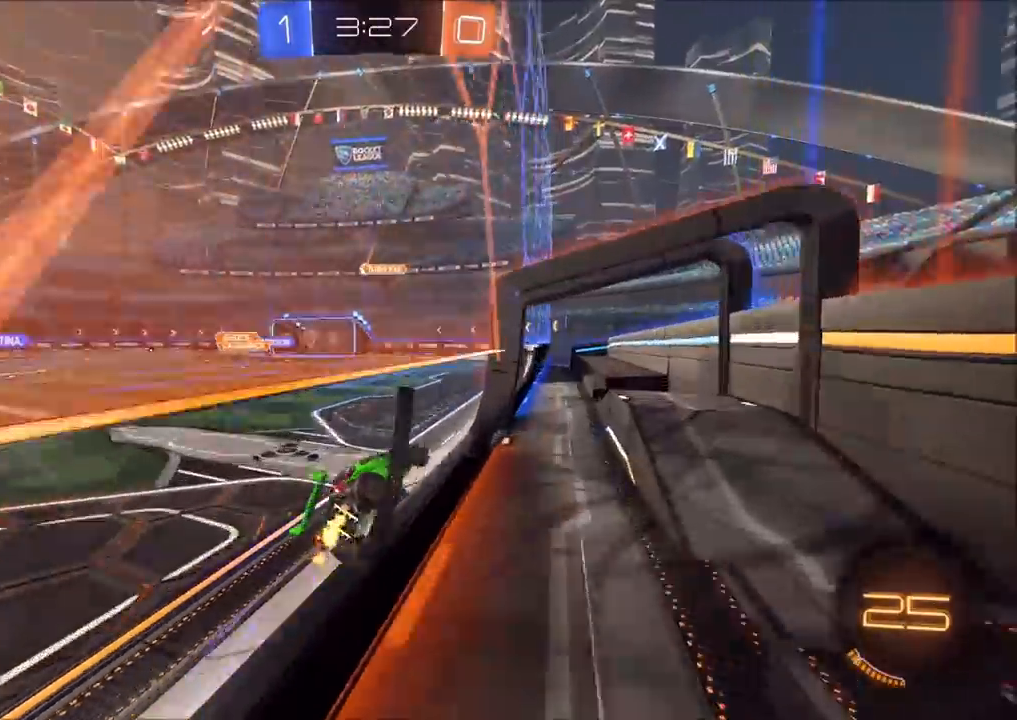
{"buttons": ["R2"], "left_stick": "left", "right_stick": "center", "events": [[83, "left_stick", "center"], [183, "left_stick", "left"], [300, "left_stick", "center"], [417, "left_stick", "left"]]}
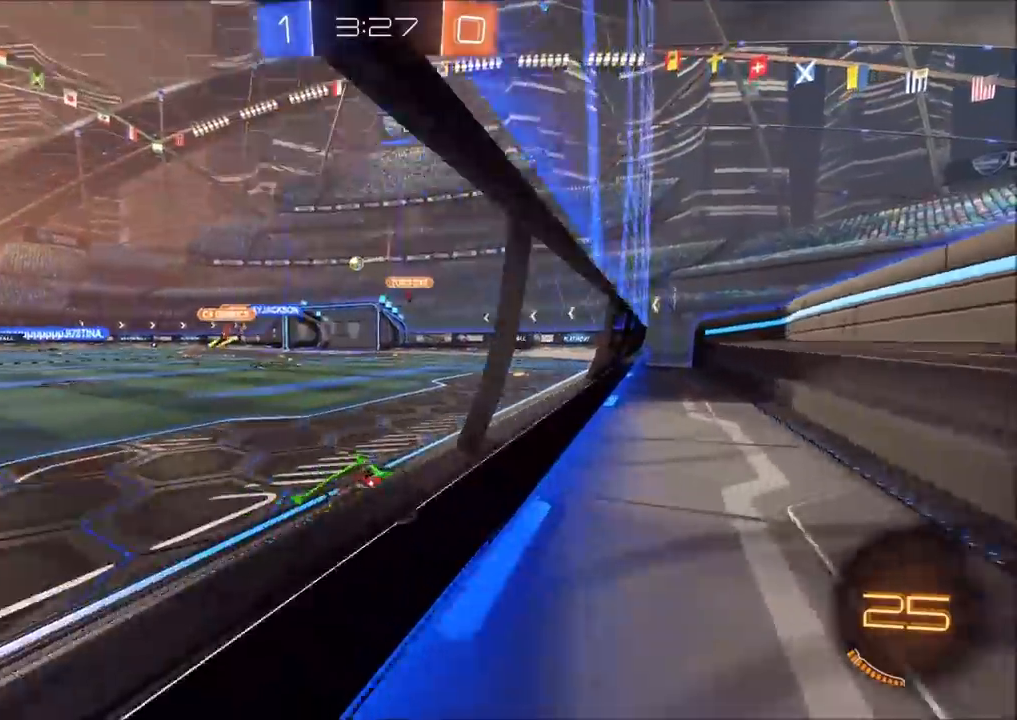
{"buttons": ["R2"], "left_stick": "up-right", "right_stick": "center", "events": [[17, "left_stick", "center"], [133, "left_stick", "left"], [333, "left_stick", "center"], [417, "left_stick", "up-right"]]}
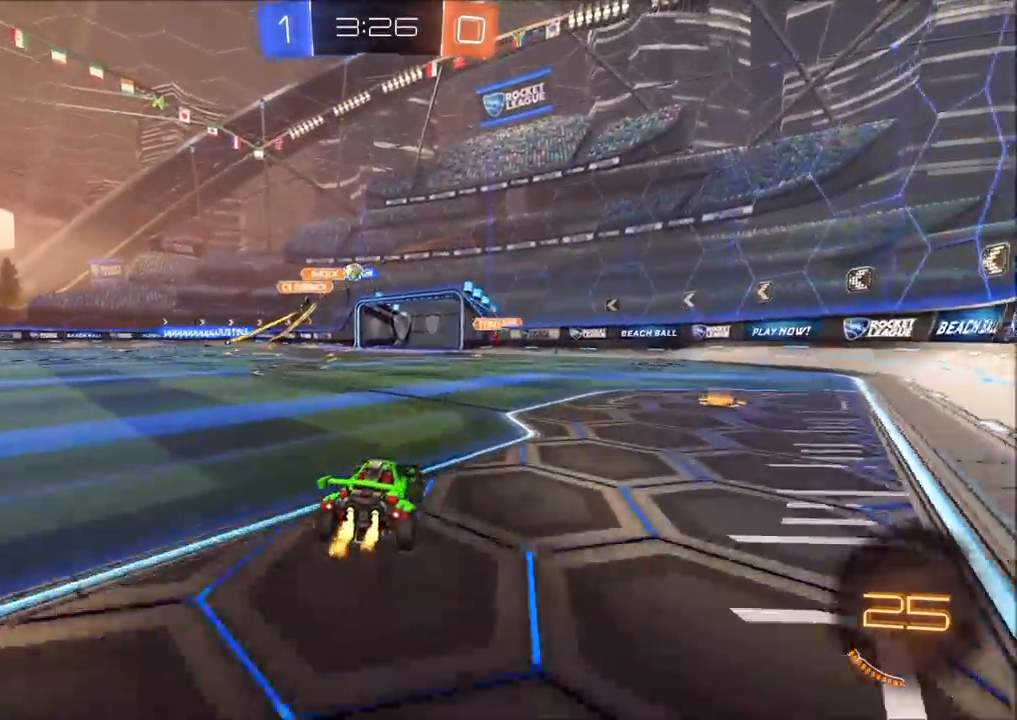
{"buttons": ["R2"], "left_stick": "left", "right_stick": "center", "events": [[33, "left_stick", "center"], [133, "left_stick", "left"], [283, "left_stick", "center"], [367, "left_stick", "right"], [467, "left_stick", "left"]]}
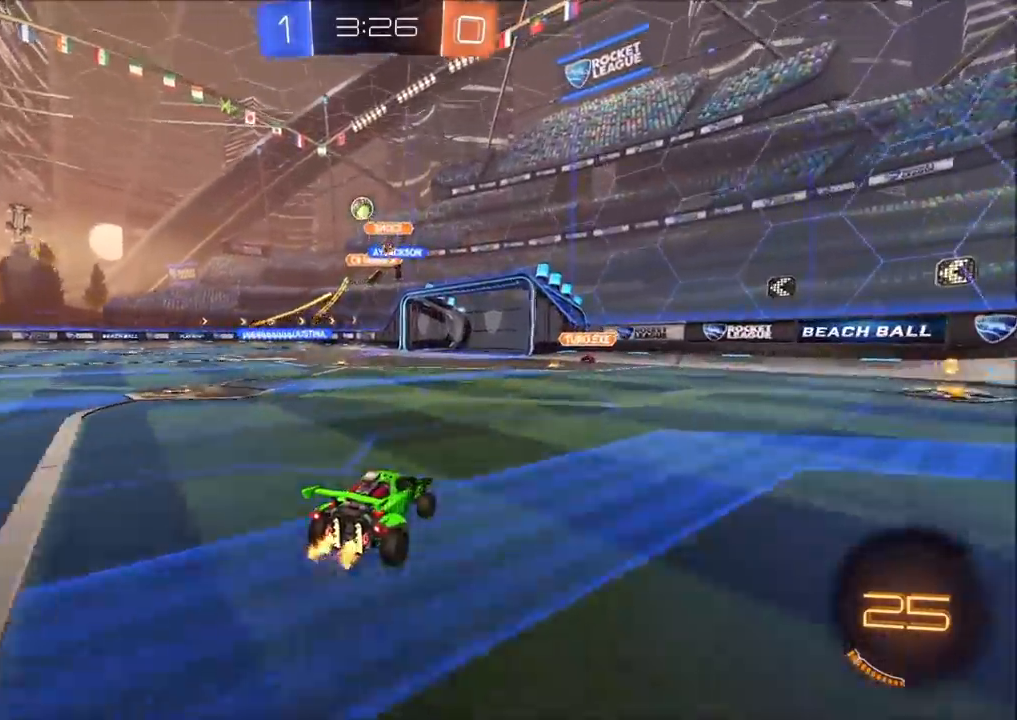
{"buttons": ["R2"], "left_stick": "right", "right_stick": "center", "events": [[83, "left_stick", "up-right"], [300, "left_stick", "center"], [417, "left_stick", "right"]]}
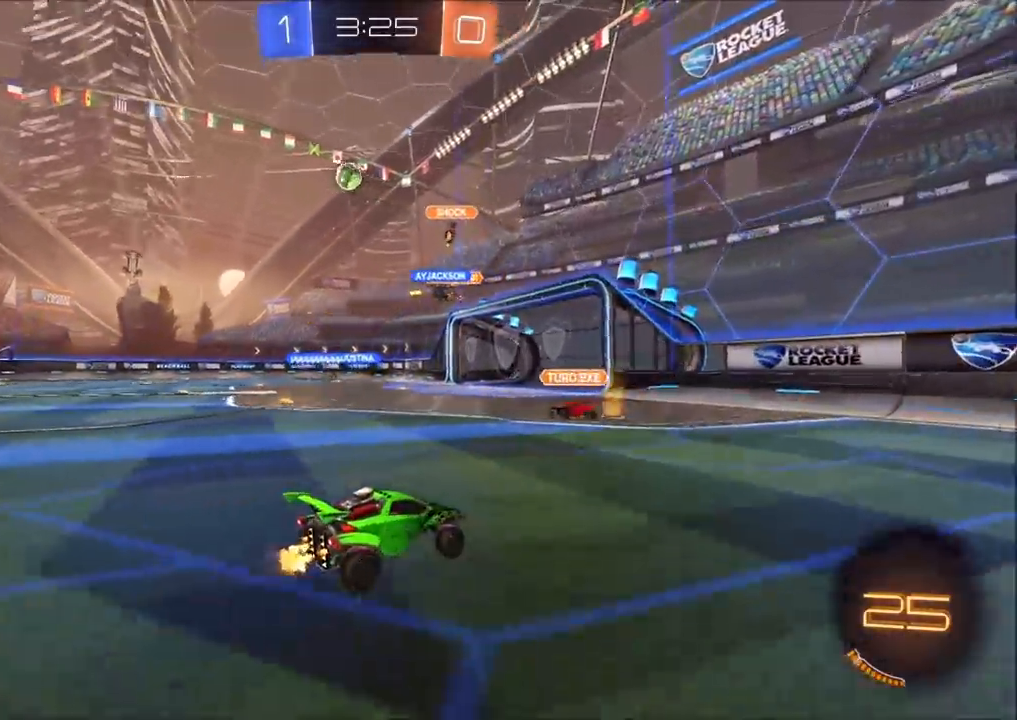
{"buttons": ["R2"], "left_stick": "left", "right_stick": "center", "events": [[17, "left_stick", "center"], [83, "left_stick", "left"], [183, "L1", "down"], [333, "L1", "up"]]}
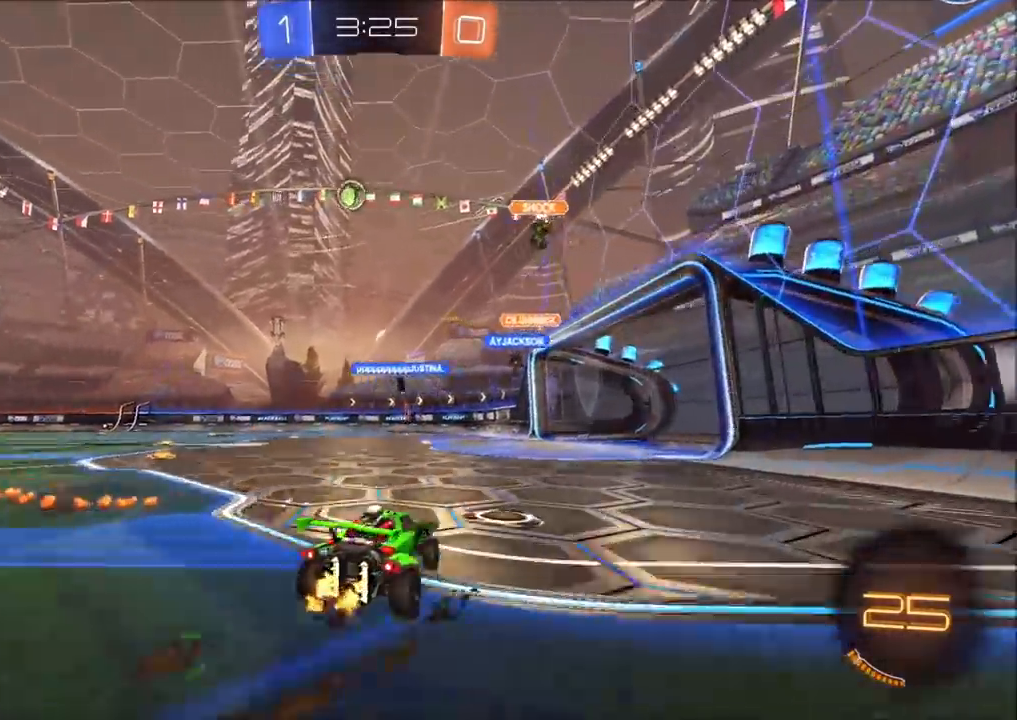
{"buttons": ["R2"], "left_stick": "center", "right_stick": "center", "events": [[467, "left_stick", "center"]]}
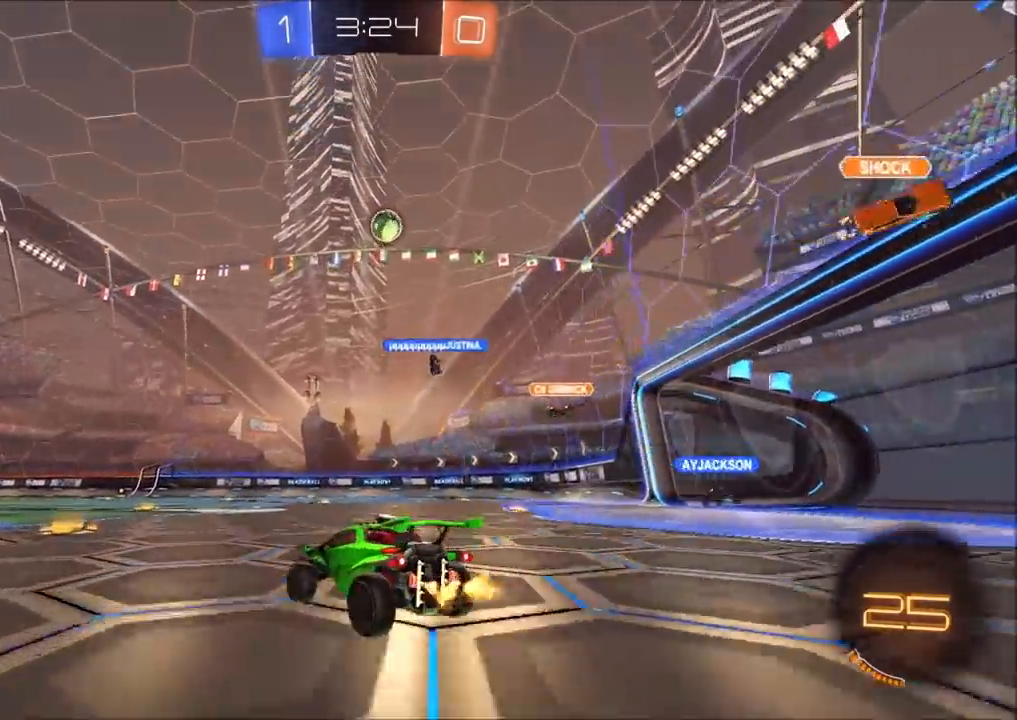
{"buttons": ["R2"], "left_stick": "left", "right_stick": "center", "events": [[17, "left_stick", "left"]]}
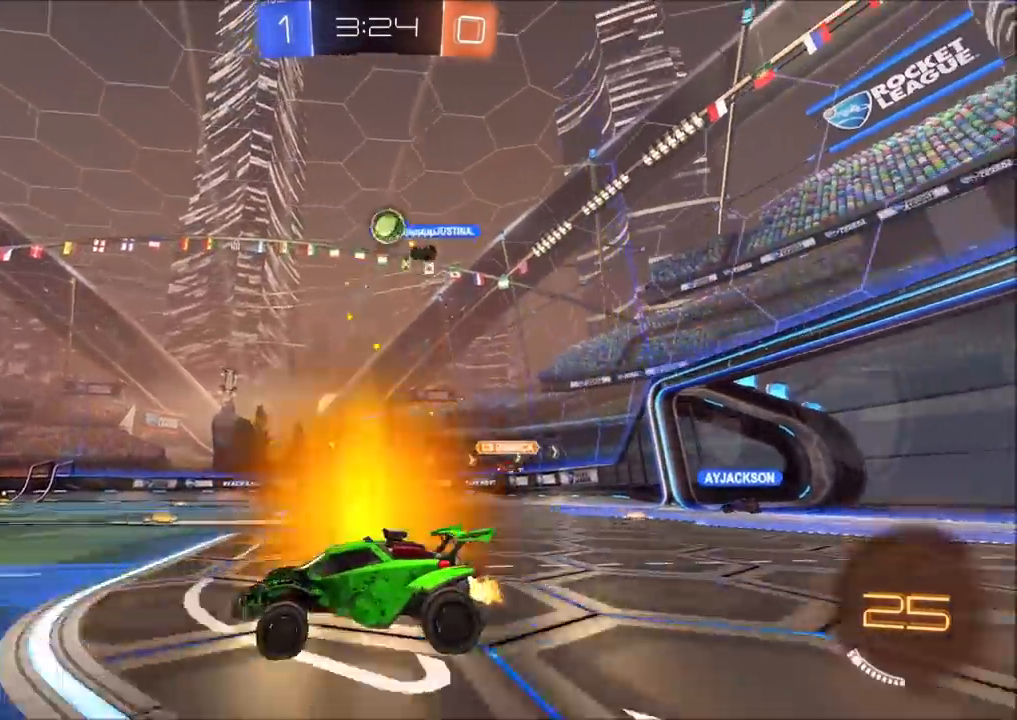
{"buttons": ["R2"], "left_stick": "left", "right_stick": "center", "events": [[167, "left_stick", "center"], [450, "left_stick", "left"]]}
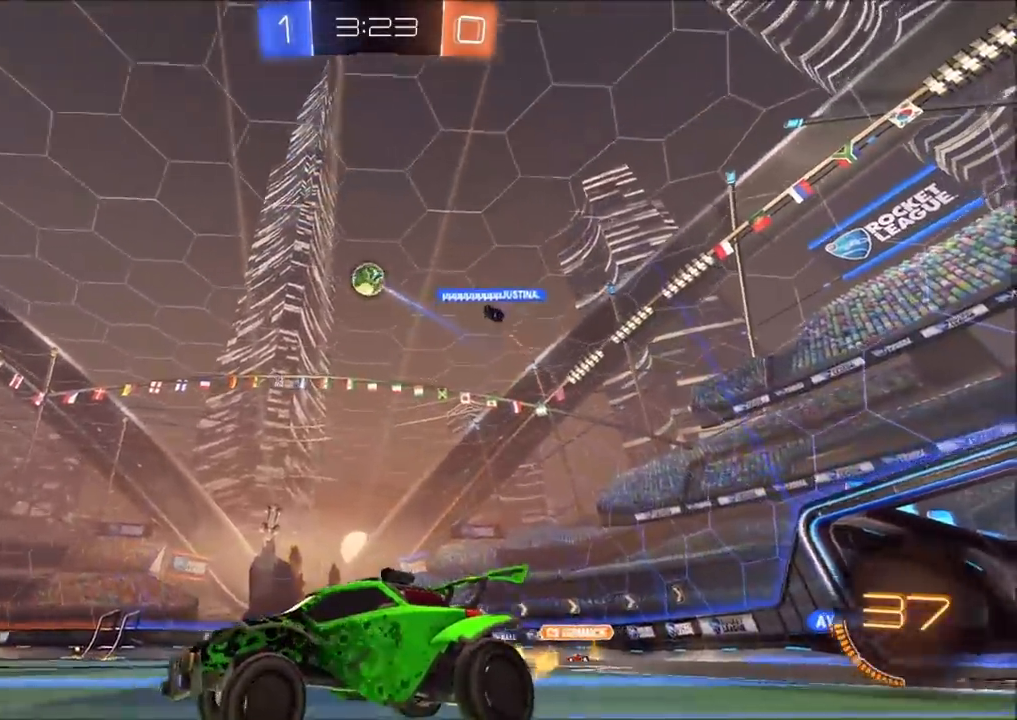
{"buttons": ["R2"], "left_stick": "center", "right_stick": "center", "events": [[67, "left_stick", "center"]]}
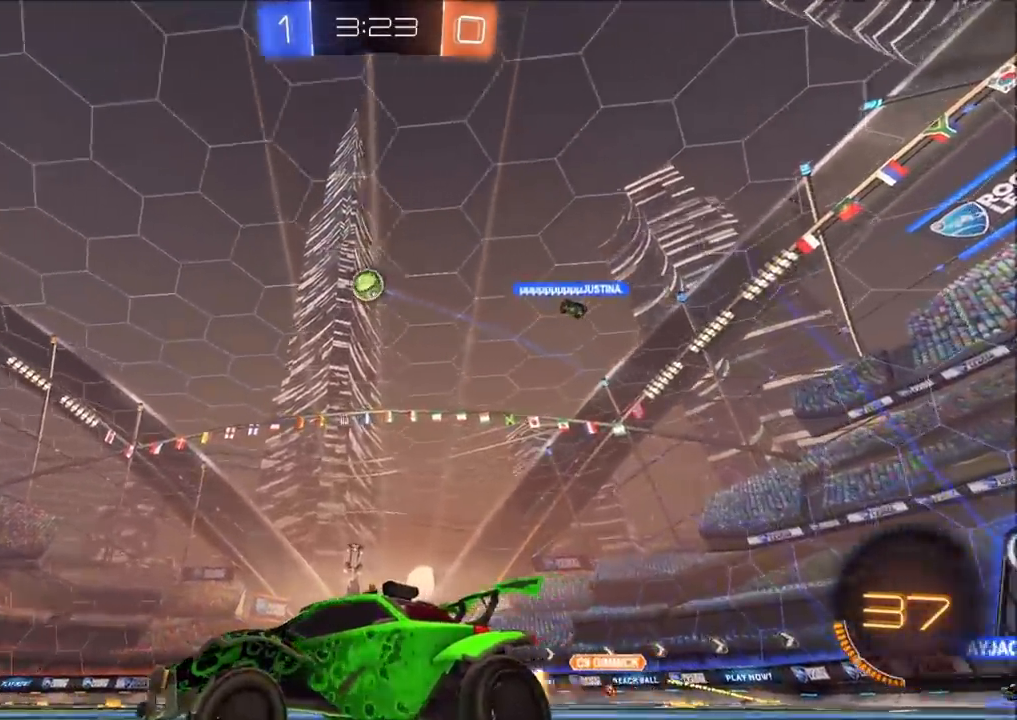
{"buttons": ["CIRCLE", "R2"], "left_stick": "center", "right_stick": "center", "events": [[17, "CIRCLE", "down"], [283, "left_stick", "left"], [383, "left_stick", "center"]]}
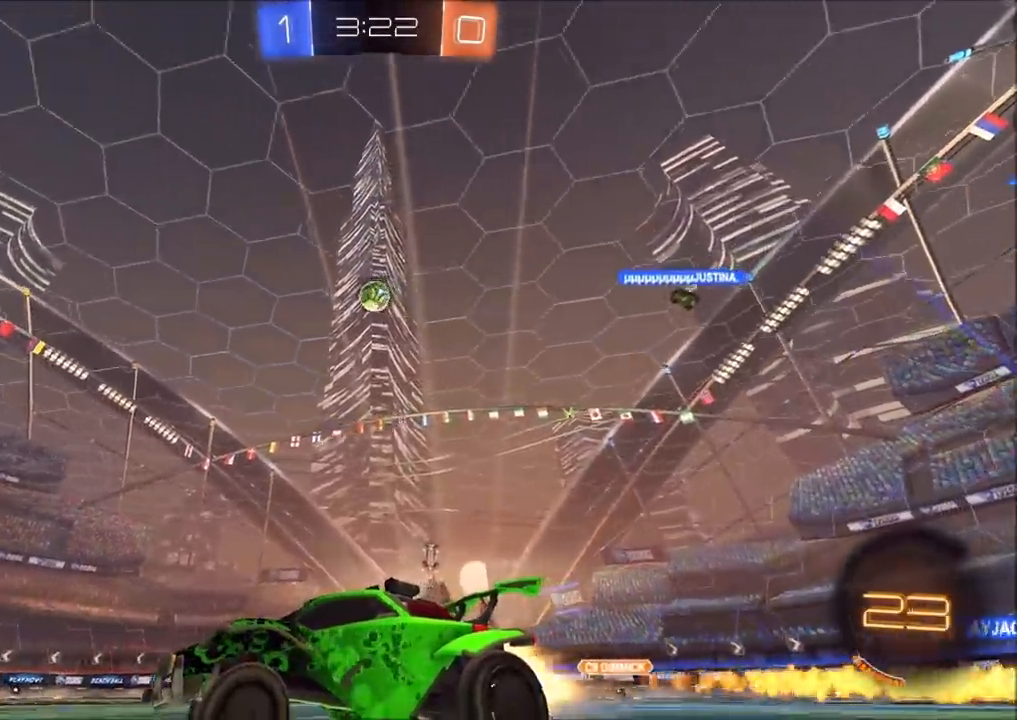
{"buttons": [], "left_stick": "right", "right_stick": "center", "events": [[50, "CIRCLE", "up"], [200, "left_stick", "right"], [367, "R2", "up"]]}
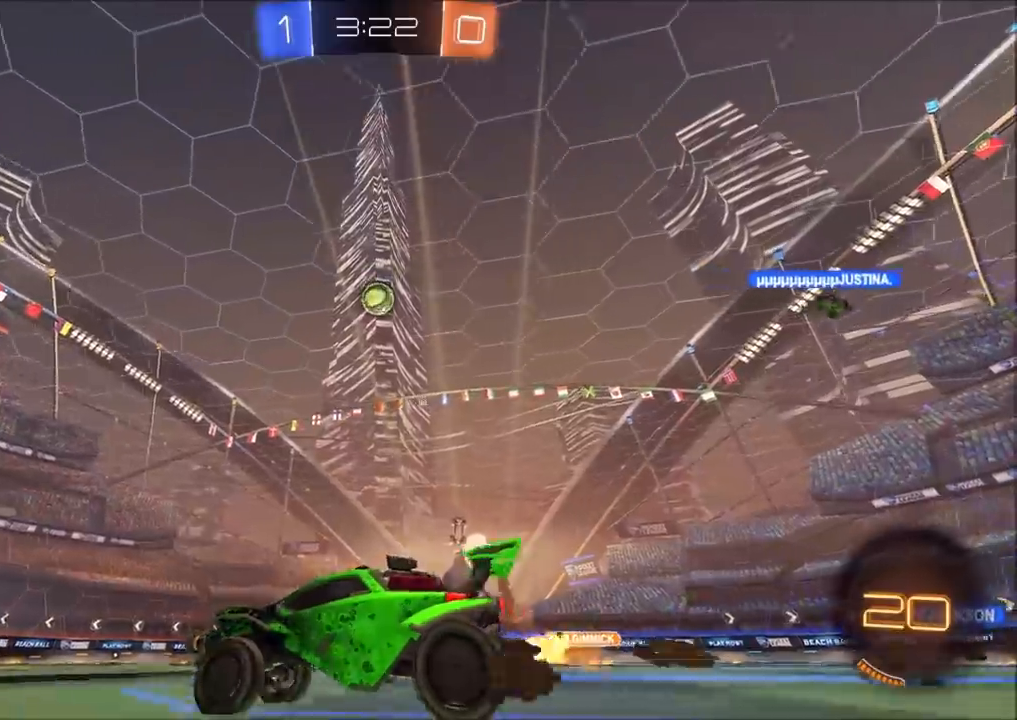
{"buttons": ["CIRCLE", "R2"], "left_stick": "up-left", "right_stick": "center", "events": [[100, "CROSS", "down"], [150, "left_stick", "down"], [267, "R2", "down"], [333, "CIRCLE", "down"], [383, "CROSS", "up"], [450, "left_stick", "up-left"]]}
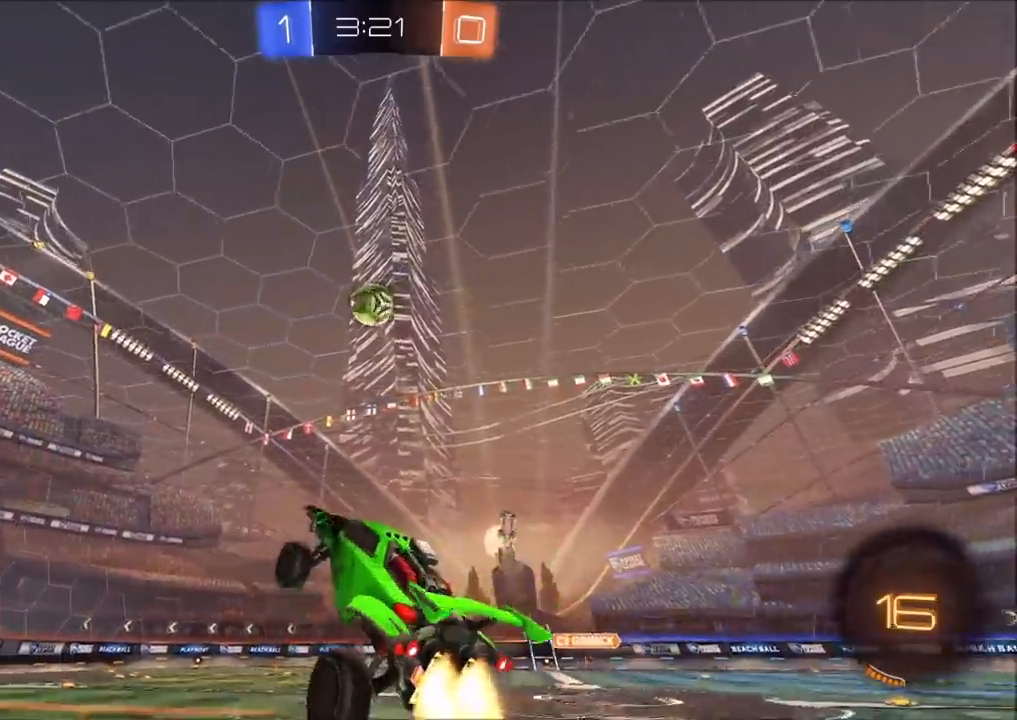
{"buttons": ["CIRCLE", "R2"], "left_stick": "center", "right_stick": "center", "events": [[33, "left_stick", "up"], [183, "L1", "down"], [267, "left_stick", "left"], [317, "L1", "up"], [400, "left_stick", "center"]]}
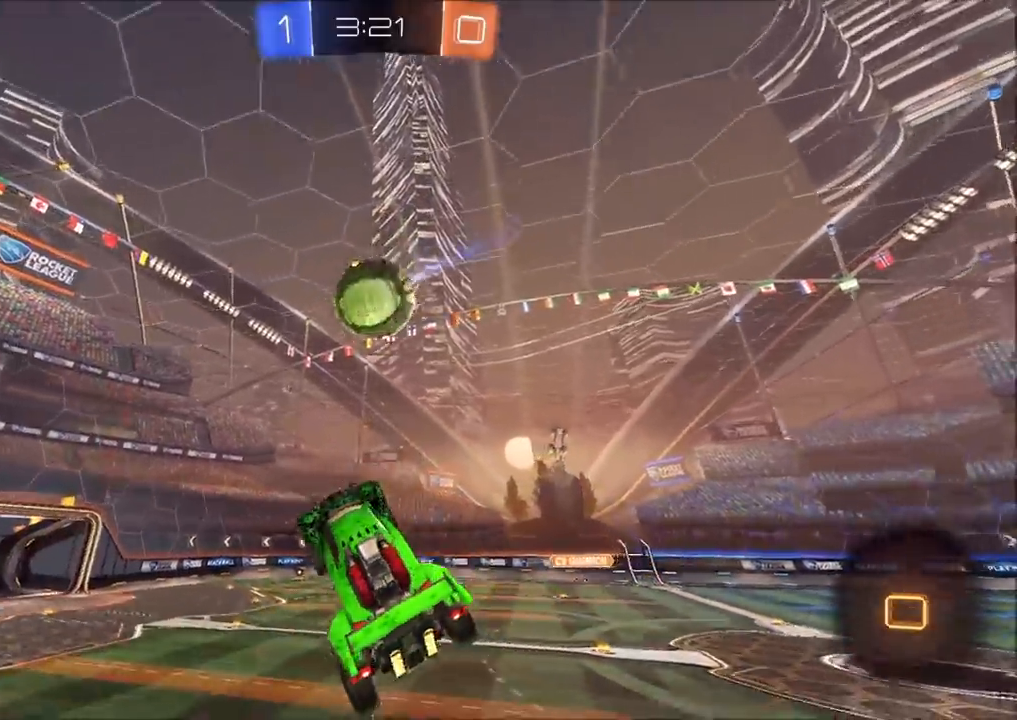
{"buttons": ["CIRCLE", "R2"], "left_stick": "down", "right_stick": "center", "events": [[117, "left_stick", "right"], [183, "left_stick", "up-right"], [200, "CROSS", "down"], [250, "TRIANGLE", "down"], [383, "left_stick", "down"], [400, "TRIANGLE", "up"], [500, "CROSS", "up"]]}
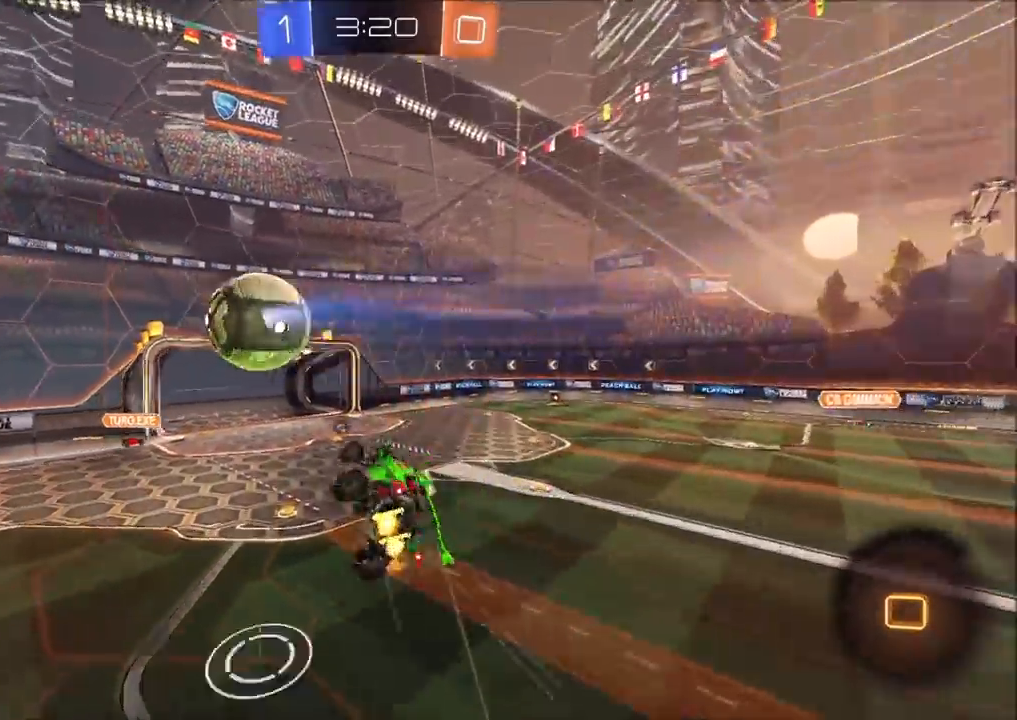
{"buttons": ["CIRCLE", "L1", "R2"], "left_stick": "right", "right_stick": "center", "events": [[217, "TRIANGLE", "down"], [333, "TRIANGLE", "up"], [350, "L1", "down"], [350, "left_stick", "down-right"], [483, "left_stick", "right"]]}
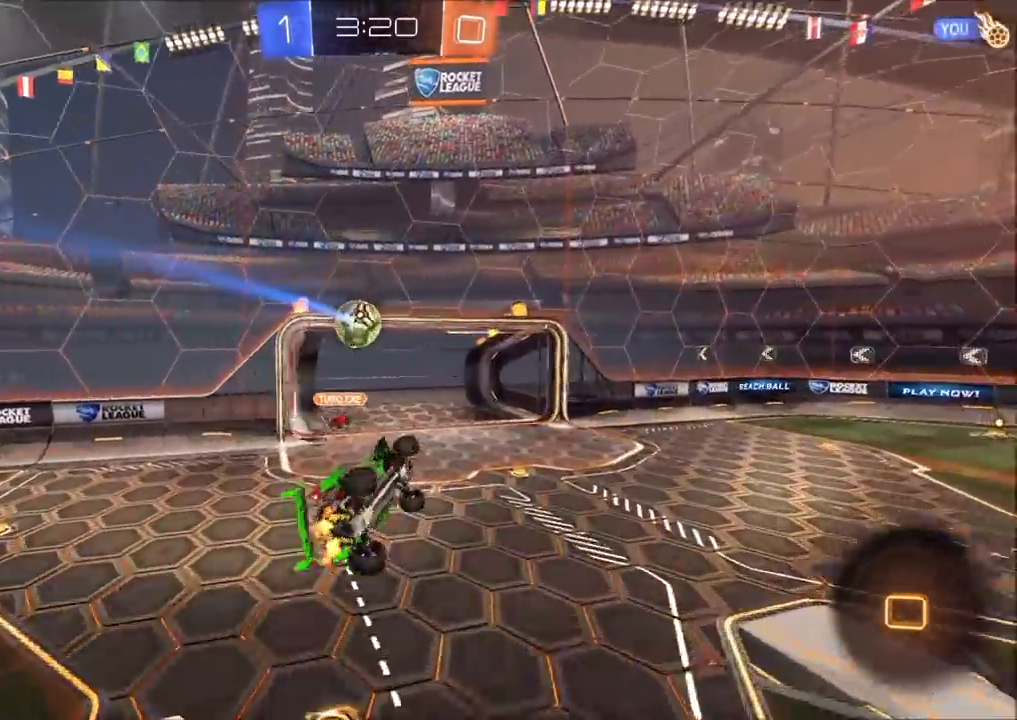
{"buttons": ["CIRCLE", "R2"], "left_stick": "center", "right_stick": "center", "events": [[150, "L1", "up"], [150, "left_stick", "center"]]}
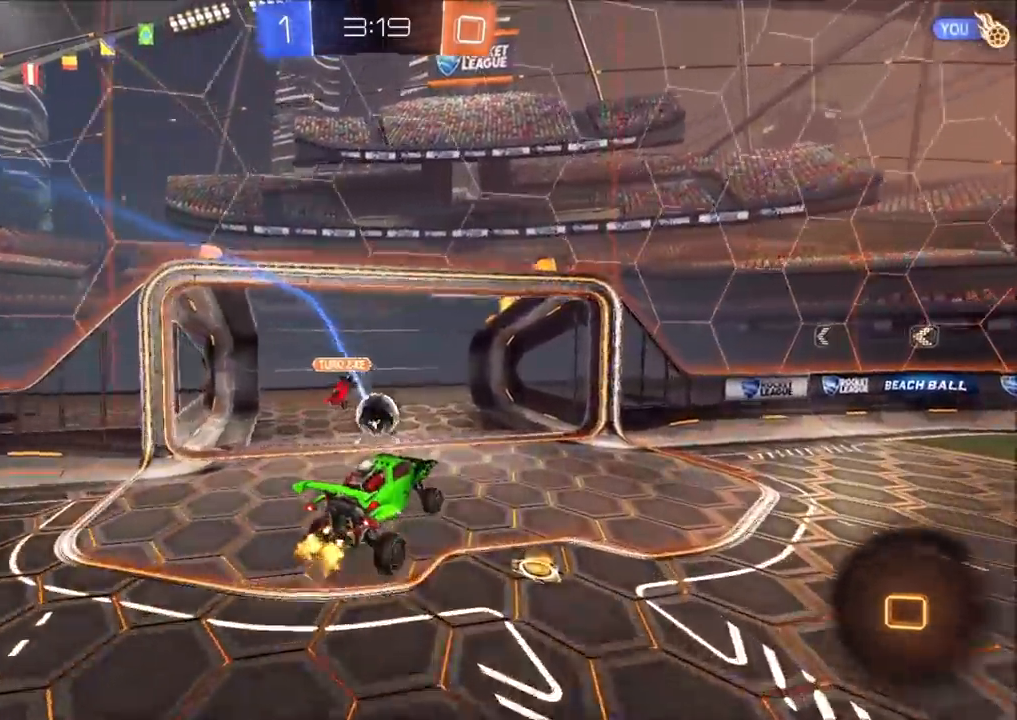
{"buttons": [], "left_stick": "left", "right_stick": "center", "events": [[283, "CIRCLE", "up"], [283, "TRIANGLE", "down"], [383, "TRIANGLE", "up"], [450, "left_stick", "left"], [483, "R2", "up"]]}
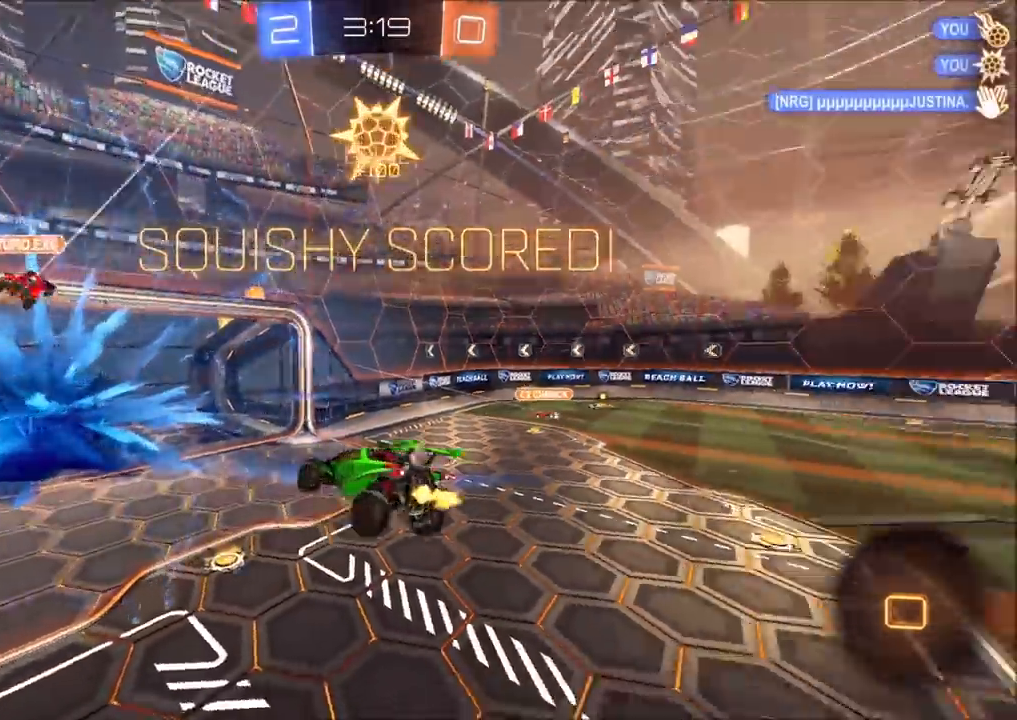
{"buttons": [], "left_stick": "left", "right_stick": "center", "events": [[17, "TRIANGLE", "down"], [67, "TRIANGLE", "up"], [250, "TRIANGLE", "down"], [367, "TRIANGLE", "up"]]}
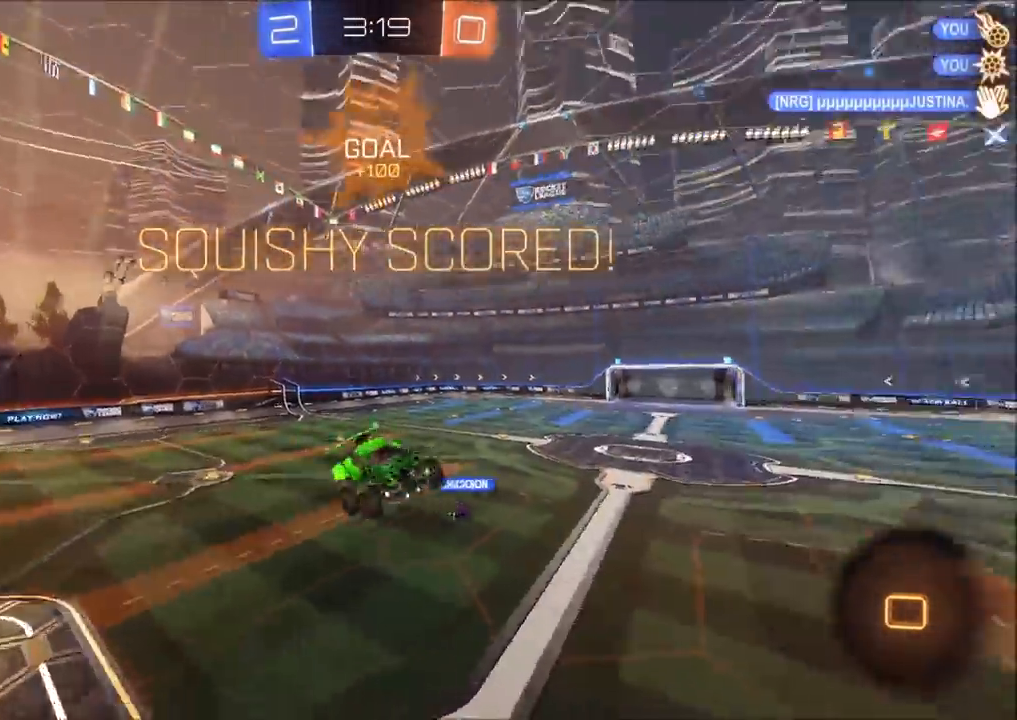
{"buttons": ["SQUARE"], "left_stick": "left", "right_stick": "center", "events": [[83, "SQUARE", "down"]]}
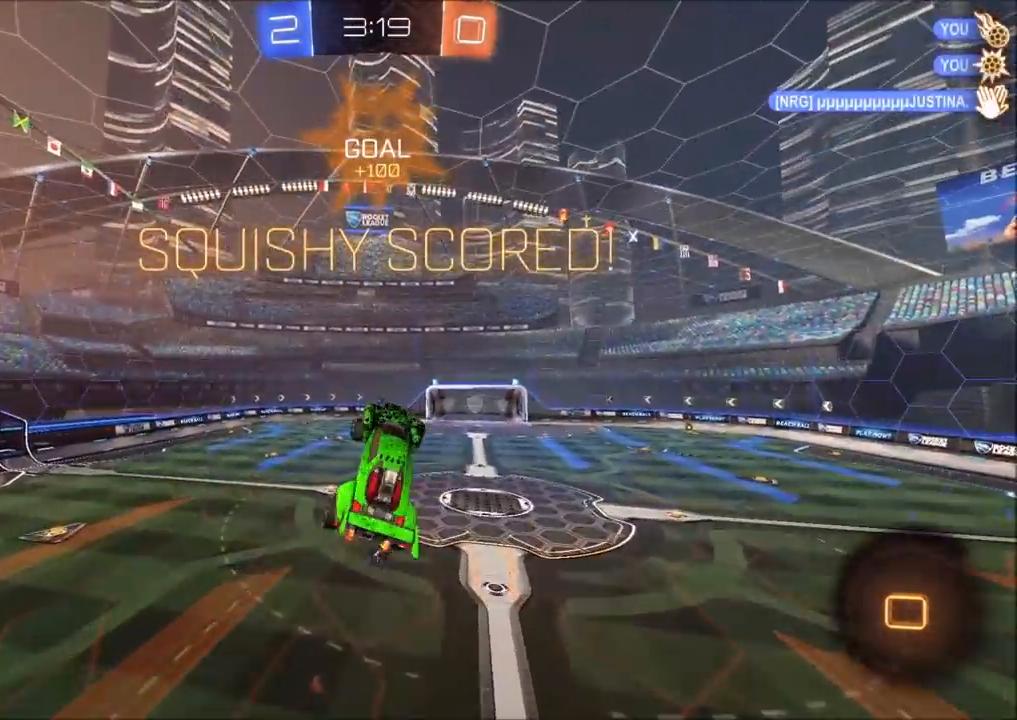
{"buttons": ["SQUARE", "R1"], "left_stick": "left", "right_stick": "center", "events": [[300, "R1", "down"]]}
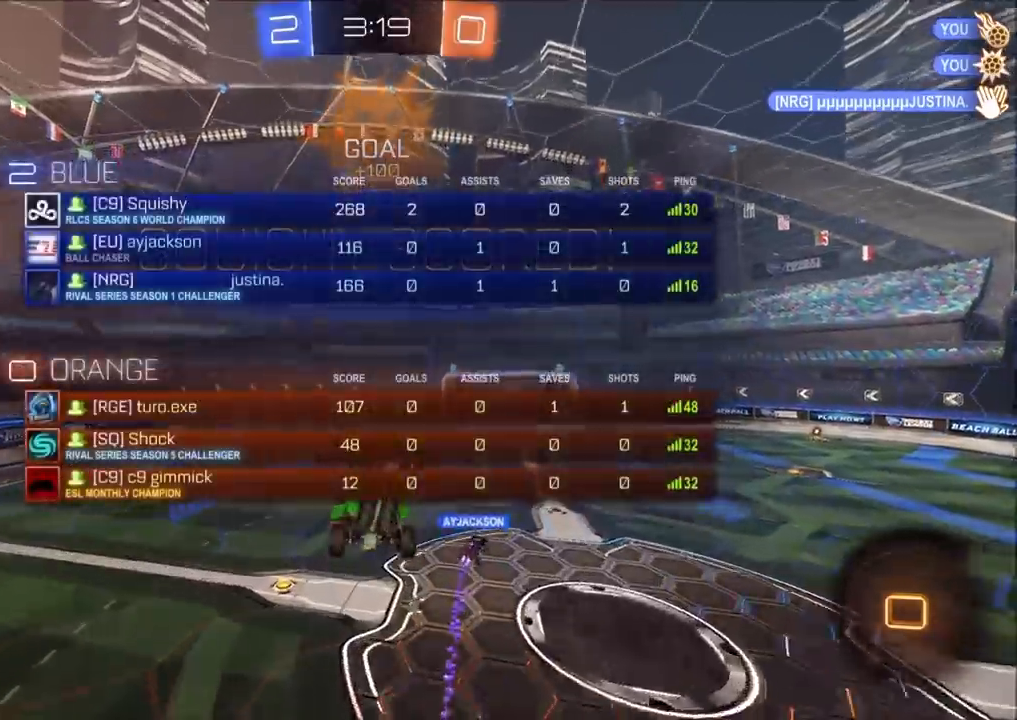
{"buttons": [], "left_stick": "center", "right_stick": "center", "events": [[100, "SQUARE", "up"], [167, "R1", "up"], [183, "left_stick", "center"], [400, "left_stick", "up-right"], [417, "L1", "down"], [500, "L1", "up"], [500, "left_stick", "center"]]}
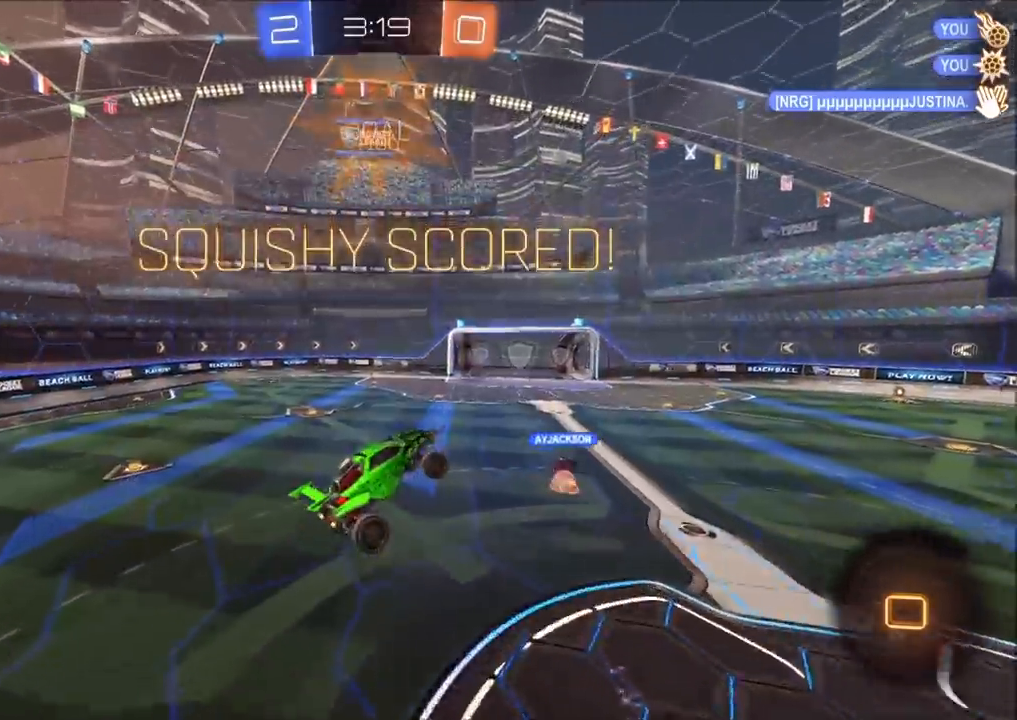
{"buttons": [], "left_stick": "up-right", "right_stick": "center", "events": [[100, "left_stick", "left"], [200, "TRIANGLE", "down"], [200, "left_stick", "center"], [300, "TRIANGLE", "up"], [417, "left_stick", "up-right"]]}
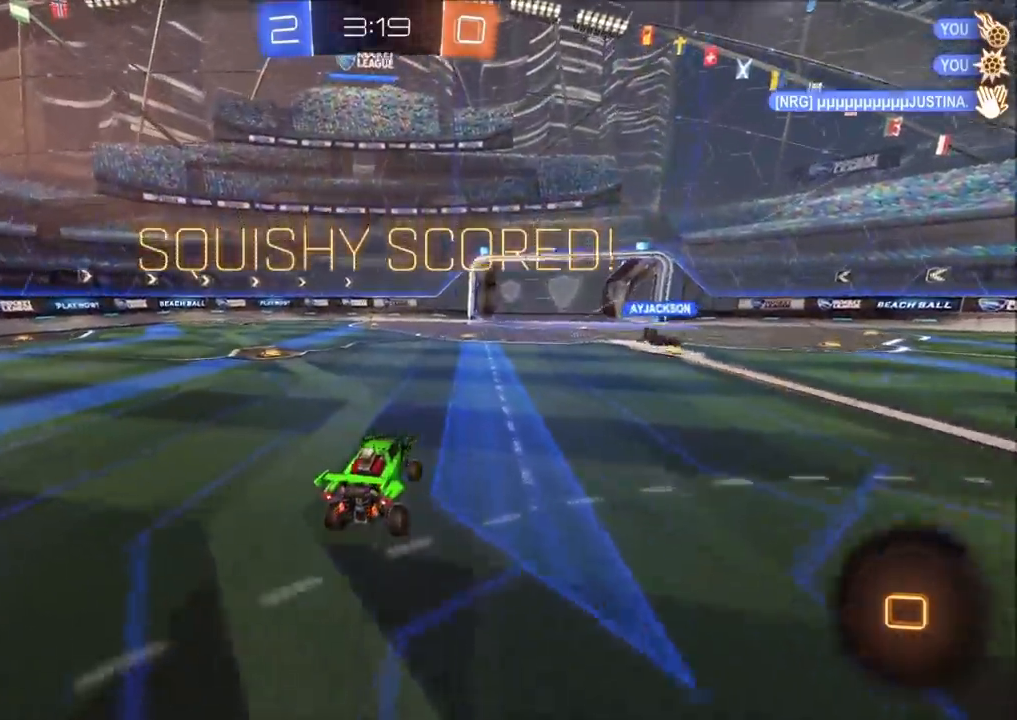
{"buttons": ["CROSS", "L1"], "left_stick": "up-left", "right_stick": "center", "events": [[117, "CROSS", "down"], [150, "left_stick", "up-left"], [167, "L1", "down"], [200, "CROSS", "up"], [267, "CROSS", "down"], [433, "CROSS", "up"], [467, "CROSS", "down"]]}
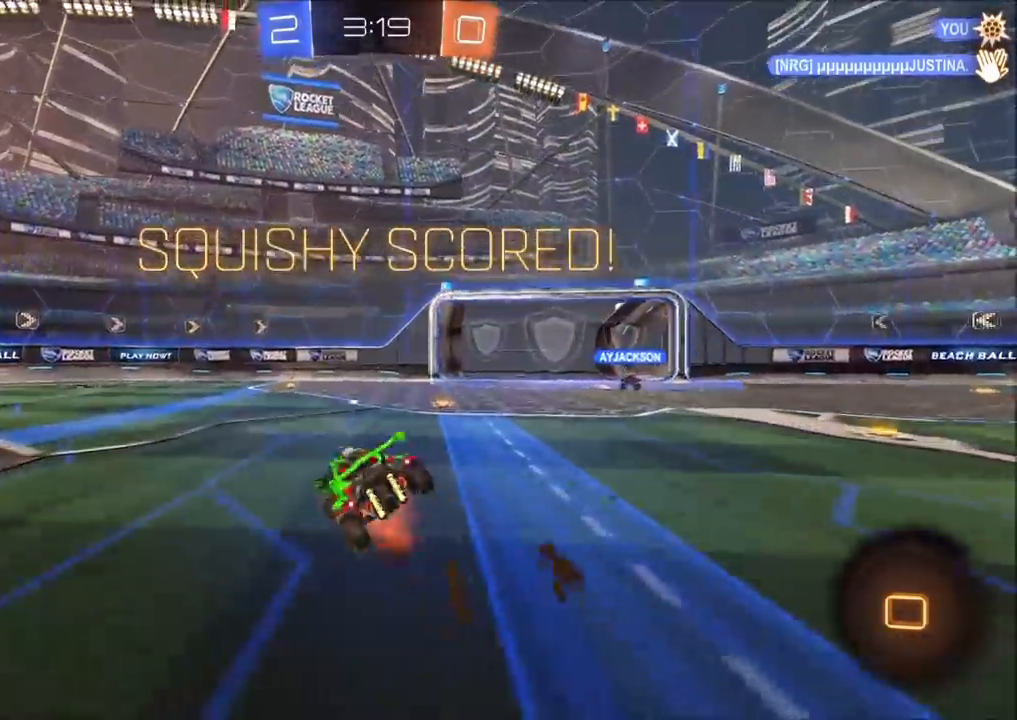
{"buttons": [], "left_stick": "center", "right_stick": "center"}
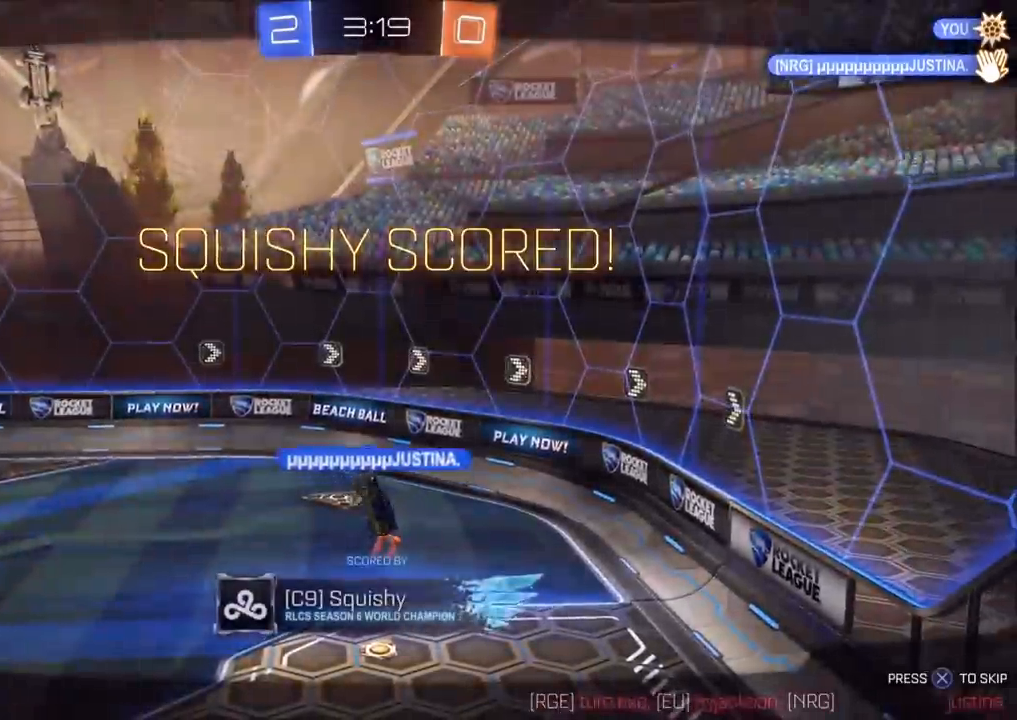
{"buttons": ["CROSS"], "left_stick": "center", "right_stick": "center", "events": [[50, "CROSS", "down"], [67, "CROSS", "up"], [167, "CROSS", "down"], [200, "CROSS", "up"], [300, "CROSS", "down"], [383, "CROSS", "up"], [450, "CROSS", "down"]]}
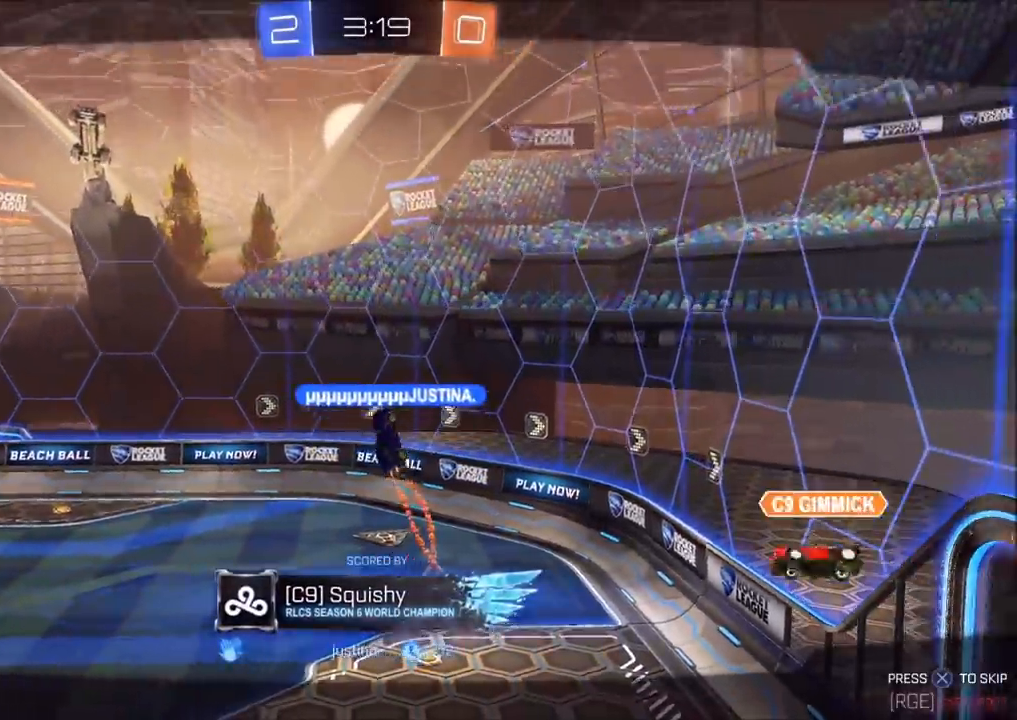
{"buttons": ["CROSS"], "left_stick": "center", "right_stick": "center"}
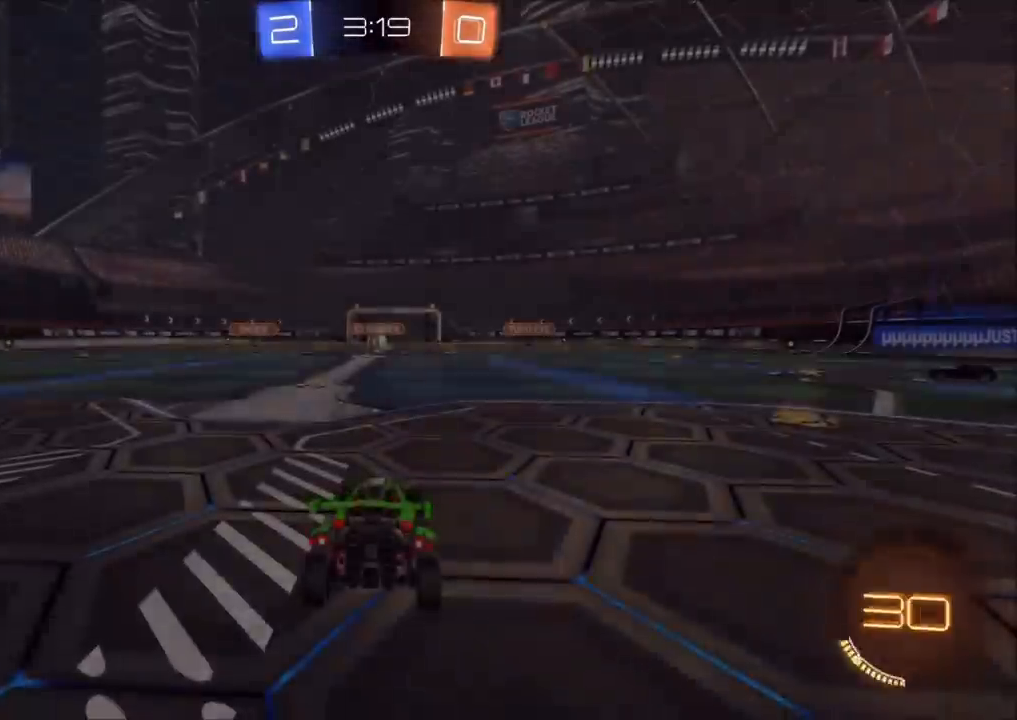
{"buttons": [], "left_stick": "center", "right_stick": "center", "events": [[83, "CROSS", "up"], [167, "CROSS", "down"], [267, "CROSS", "up"]]}
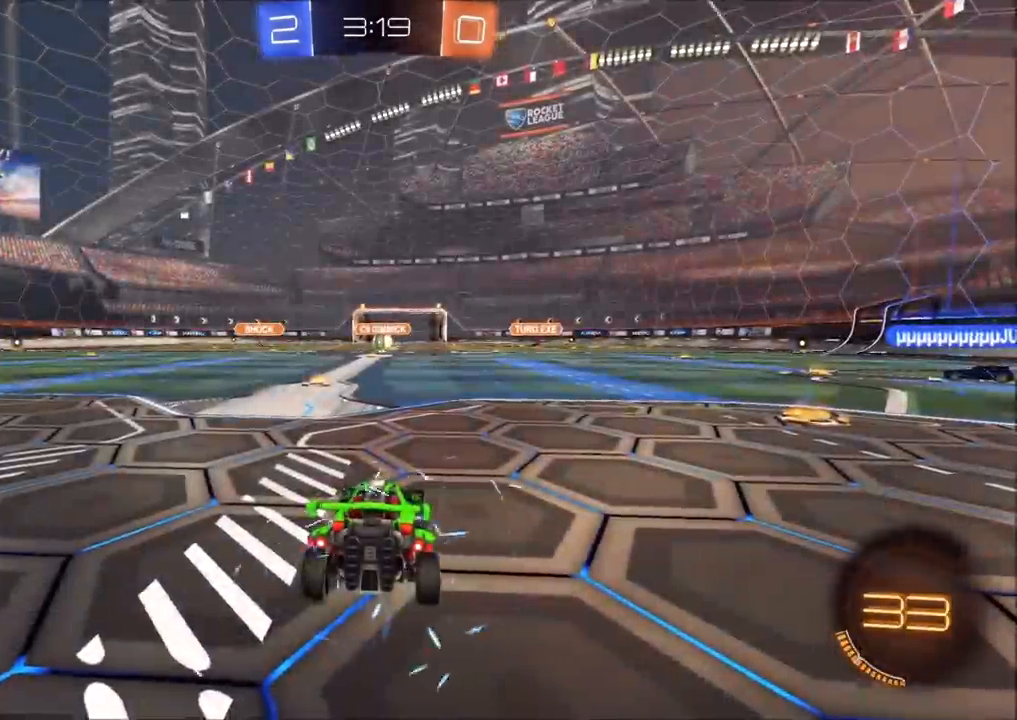
{"buttons": ["R1"], "left_stick": "center", "right_stick": "left", "events": [[33, "right_stick", "left"], [233, "R1", "down"]]}